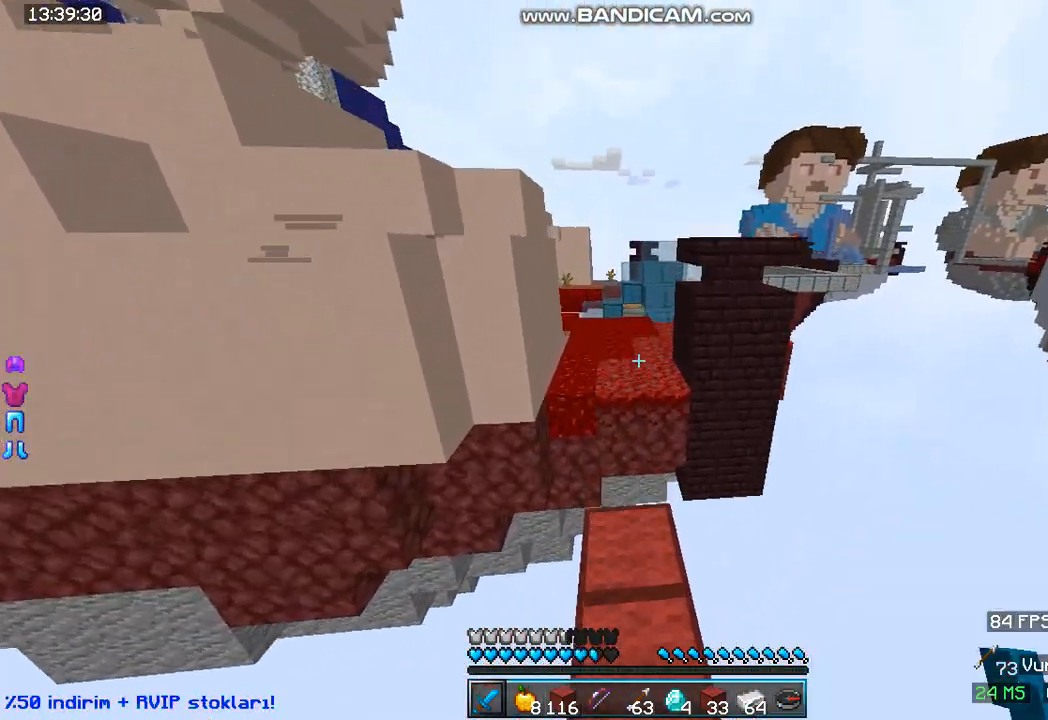
Gameplay with keyboard and mouse; each line is a JSON object with the keys and mouse buttons held at the frame after it. "events" lists presses ("down") and releases ("up") of "a", "d", "s", "space", "w", "mouse_left" and "mouse_right" between this image and that frame as [ms after this image, input, new state], when the widget could be followed in between. "mouse_left", "mouse_right" = the "left", "right" buttons of the "mouse" list. No other keys are recorded. Fast repeated clicks can show as one long hold. Mouse movement is not recorded.
{"keys": ["w"], "mouse": [], "events": [[67, "space", "up"]]}
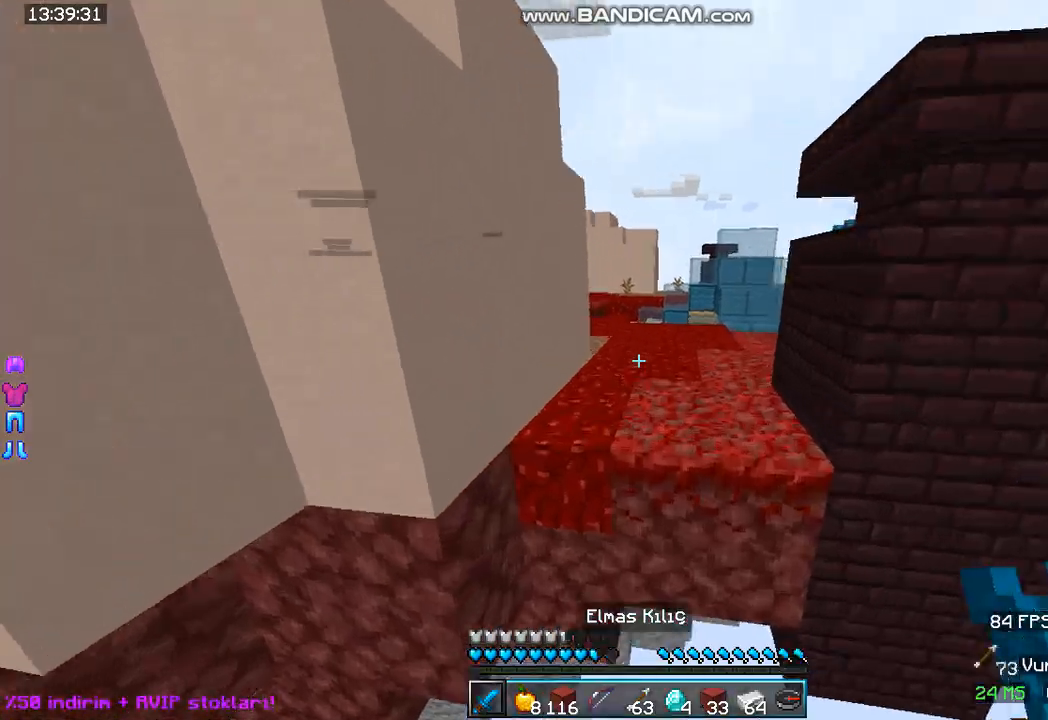
{"keys": ["space", "w"], "mouse": [], "events": [[67, "space", "down"]]}
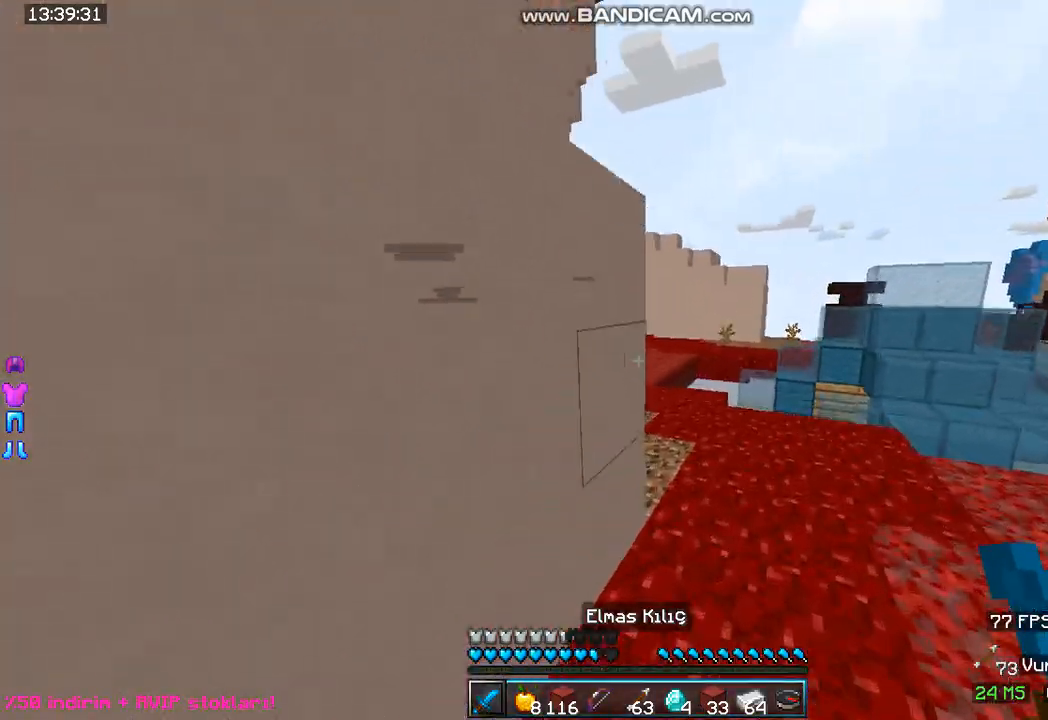
{"keys": ["d", "w"], "mouse": [], "events": [[67, "space", "up"], [300, "d", "down"]]}
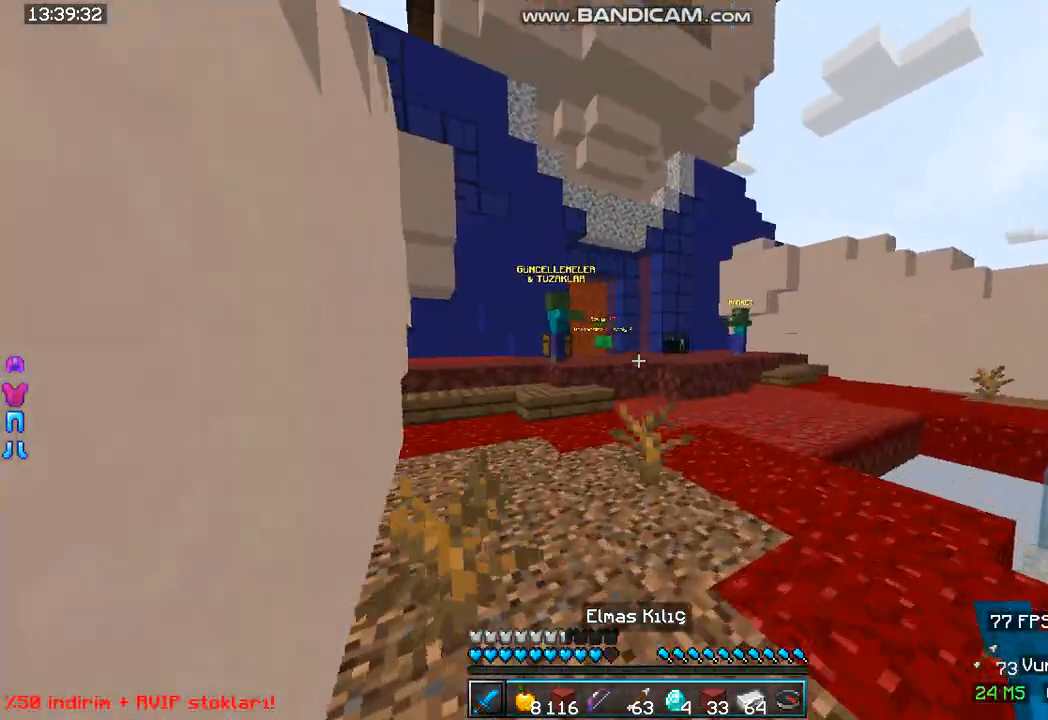
{"keys": ["w"], "mouse": [], "events": [[133, "d", "up"]]}
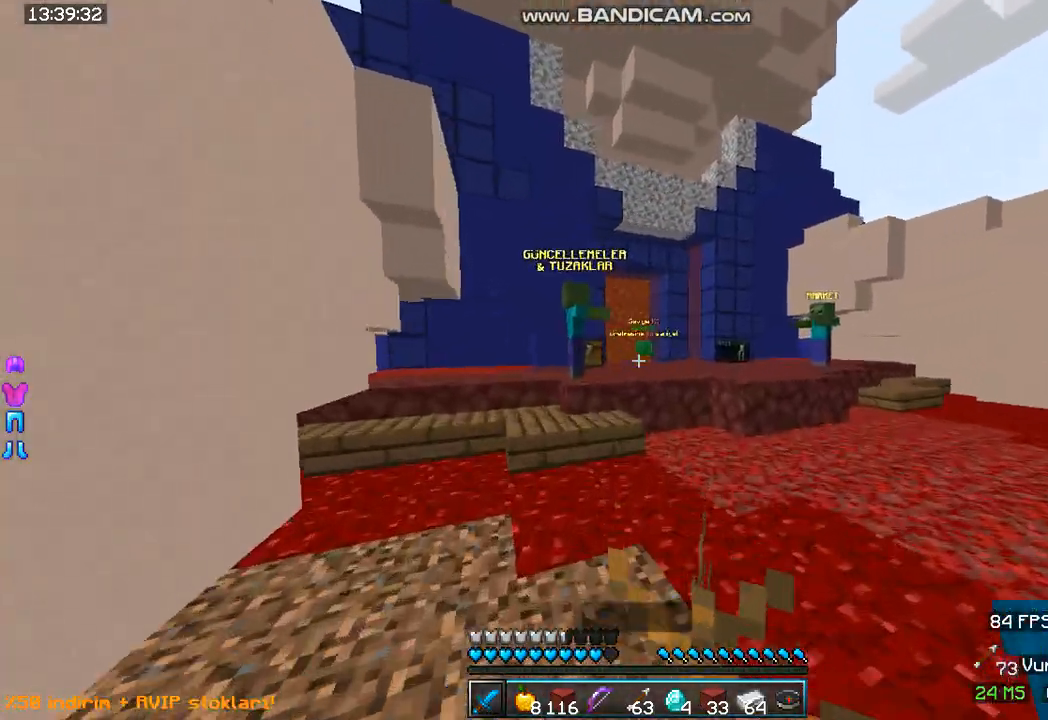
{"keys": ["w"], "mouse": [], "events": []}
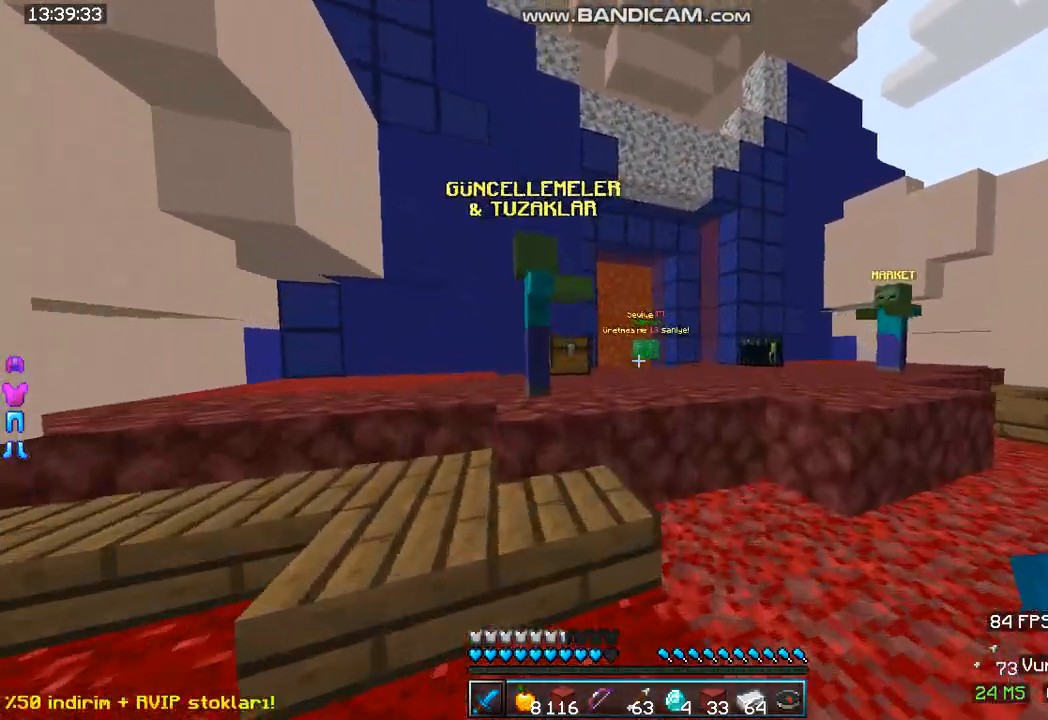
{"keys": ["space", "w"], "mouse": [], "events": [[300, "space", "down"]]}
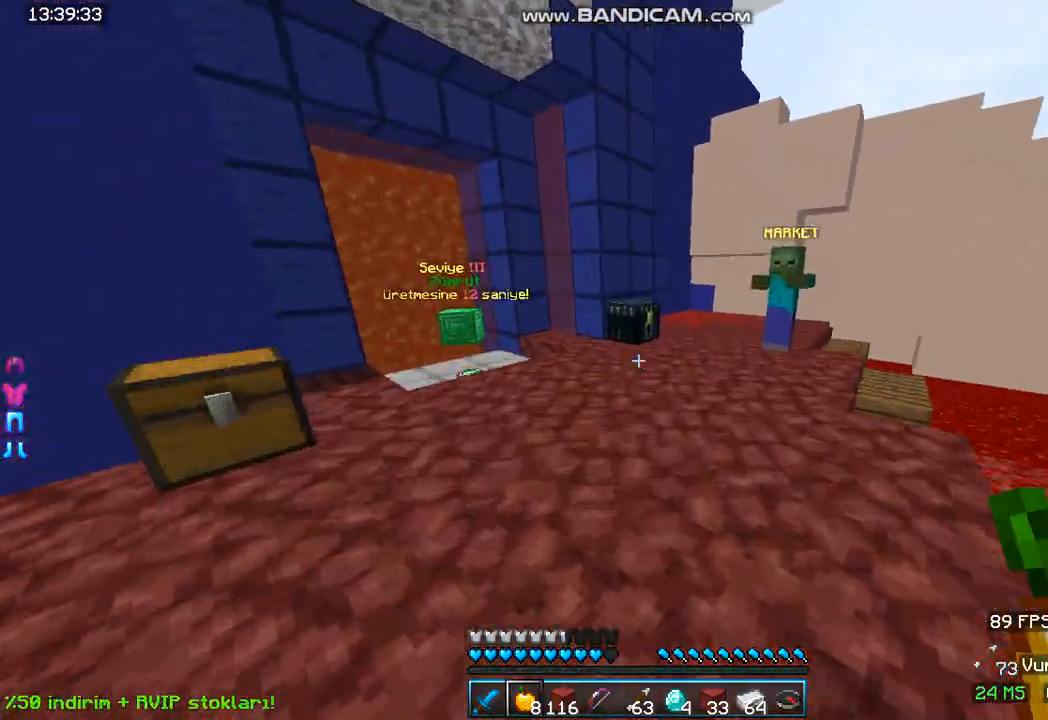
{"keys": ["a", "w"], "mouse": [], "events": [[33, "a", "down"], [333, "space", "up"]]}
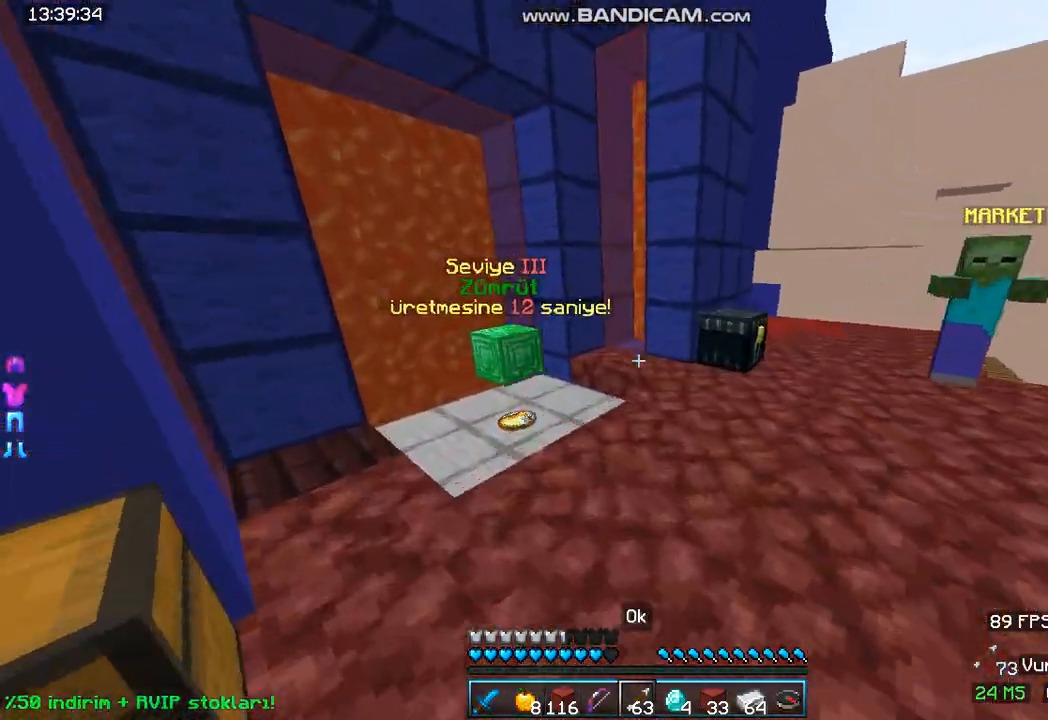
{"keys": ["a", "w"], "mouse": [], "events": [[33, "w", "up"], [167, "w", "down"]]}
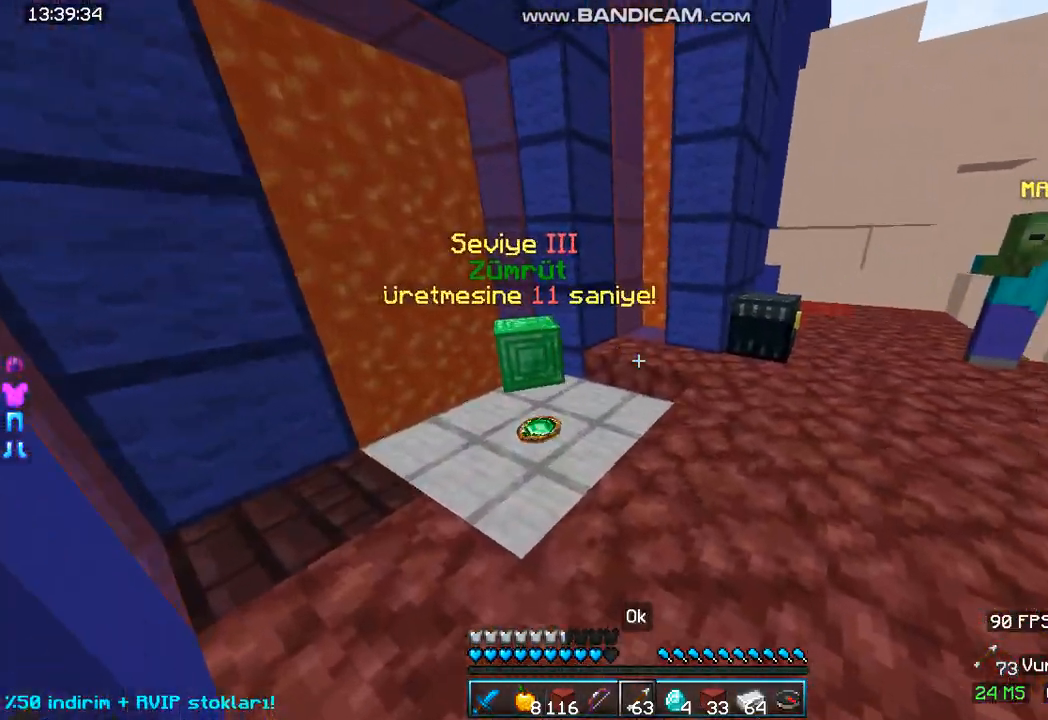
{"keys": ["a", "w"], "mouse": [], "events": [[100, "a", "up"], [167, "a", "down"]]}
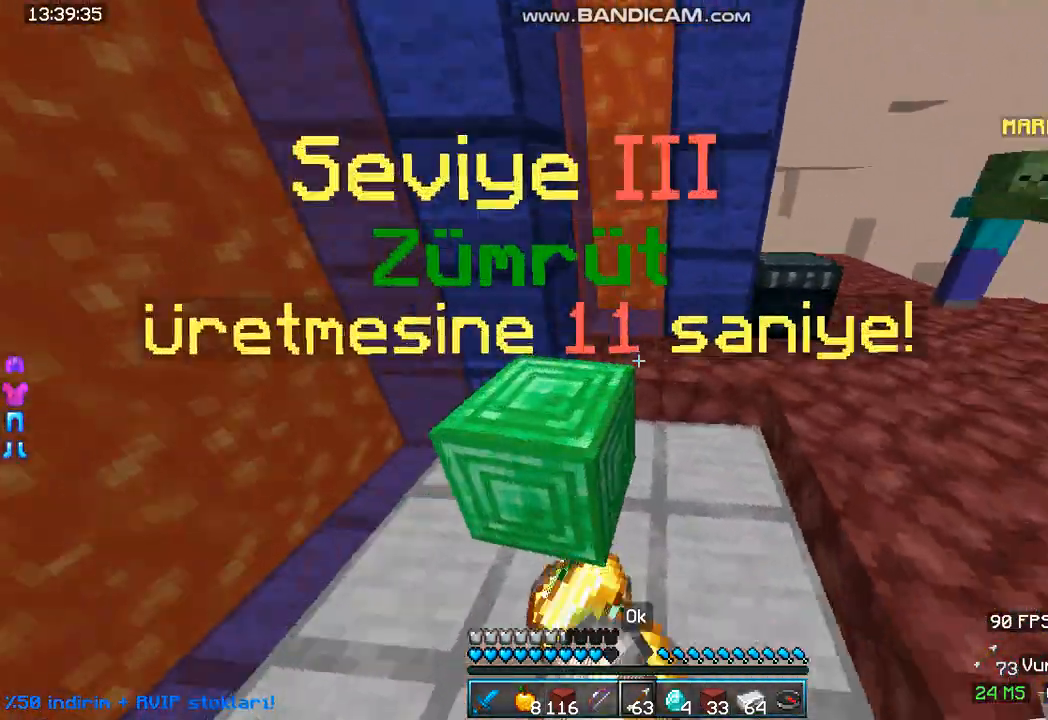
{"keys": [], "mouse": [], "events": [[233, "a", "up"], [367, "w", "up"]]}
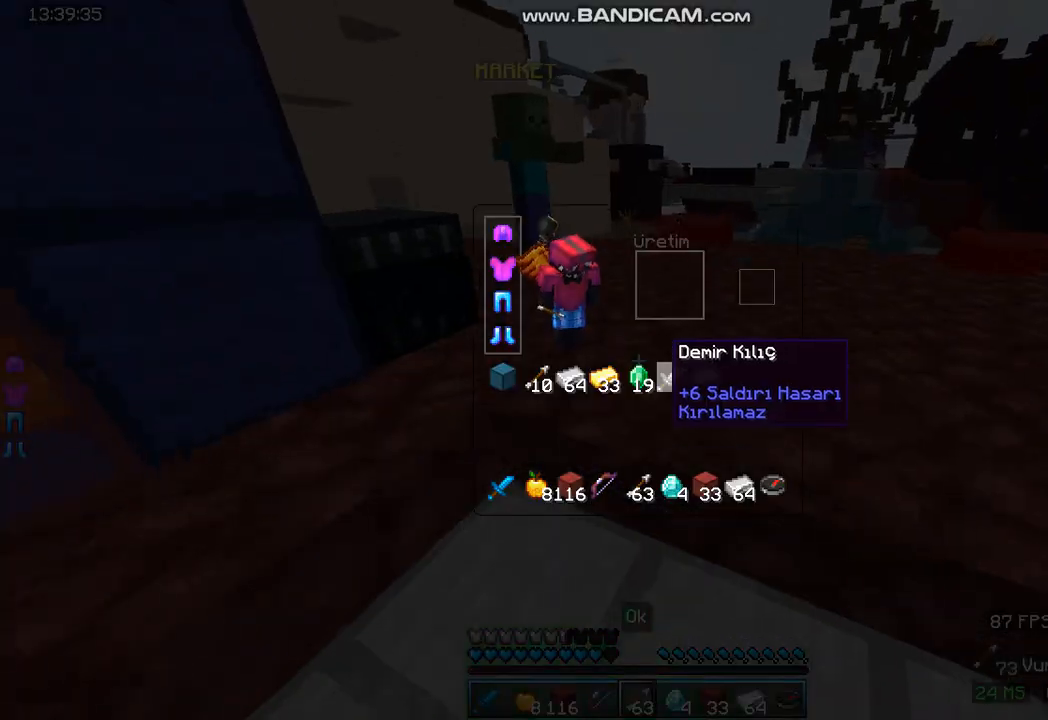
{"keys": [], "mouse": [], "events": []}
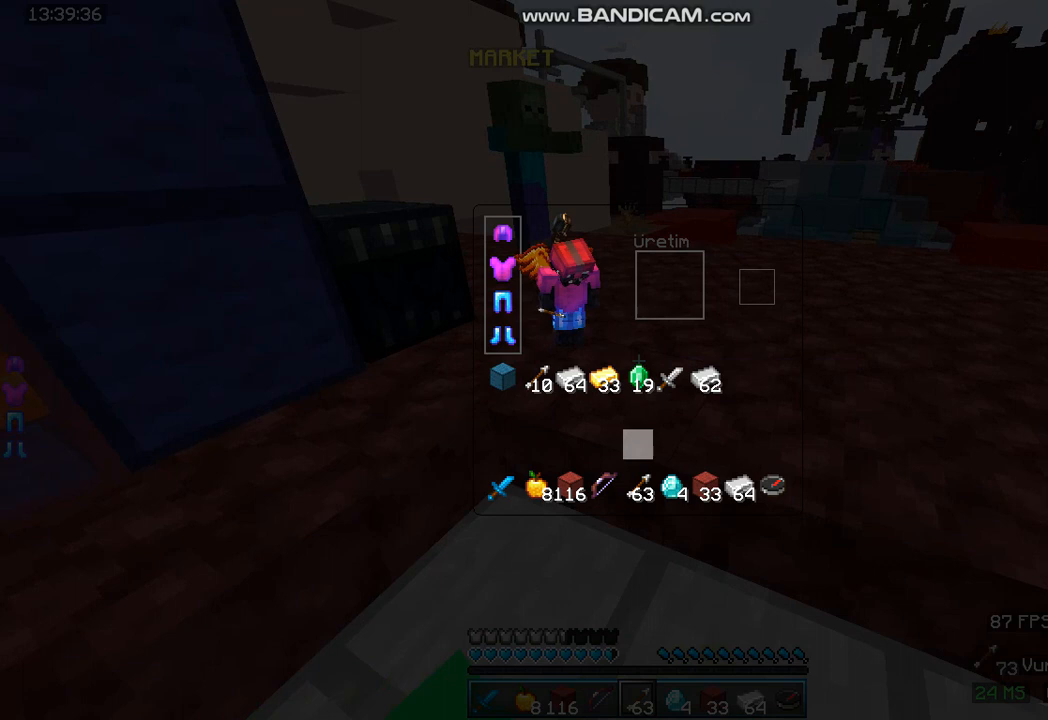
{"keys": [], "mouse": [], "events": []}
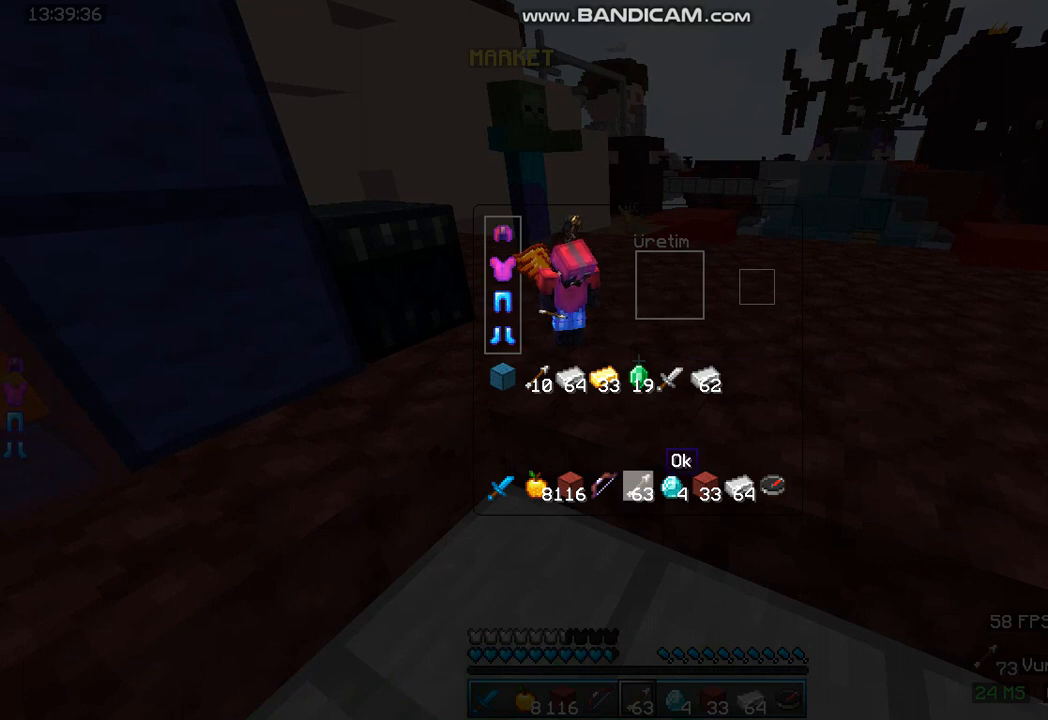
{"keys": [], "mouse": [], "events": []}
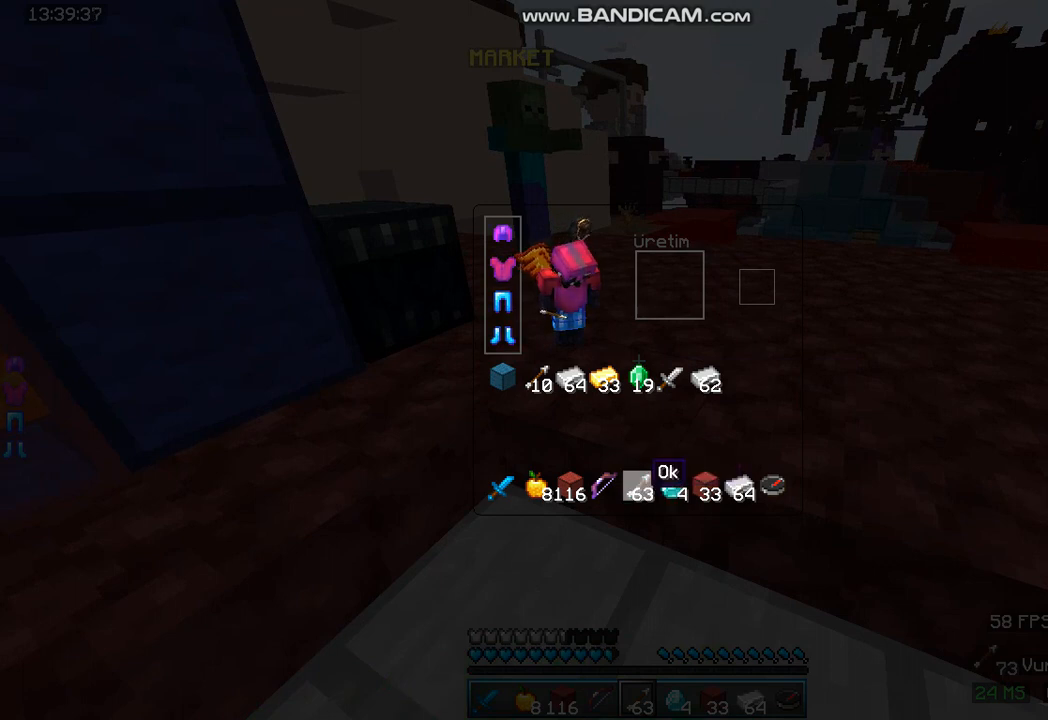
{"keys": ["w"], "mouse": []}
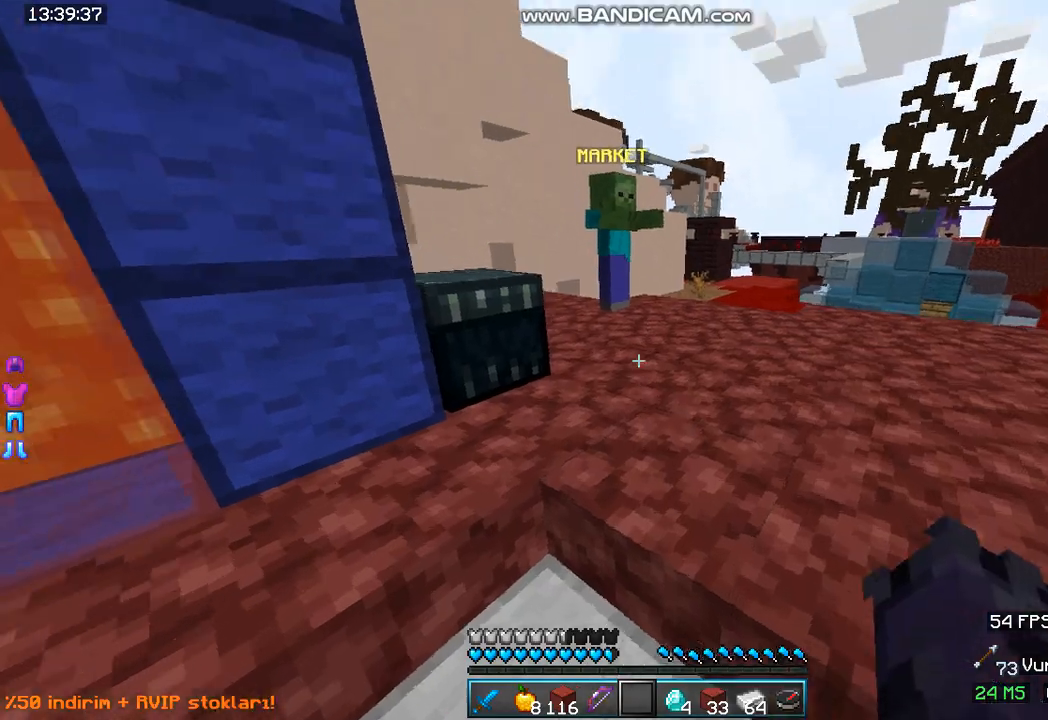
{"keys": ["w"], "mouse": [], "events": []}
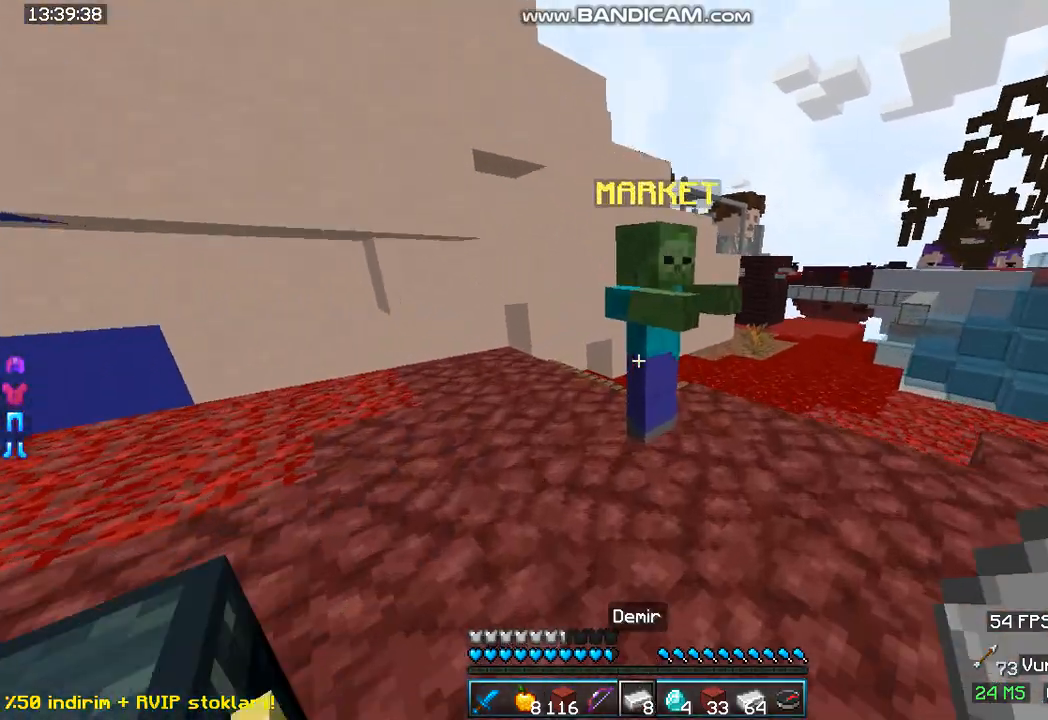
{"keys": [], "mouse": [], "events": [[300, "w", "up"]]}
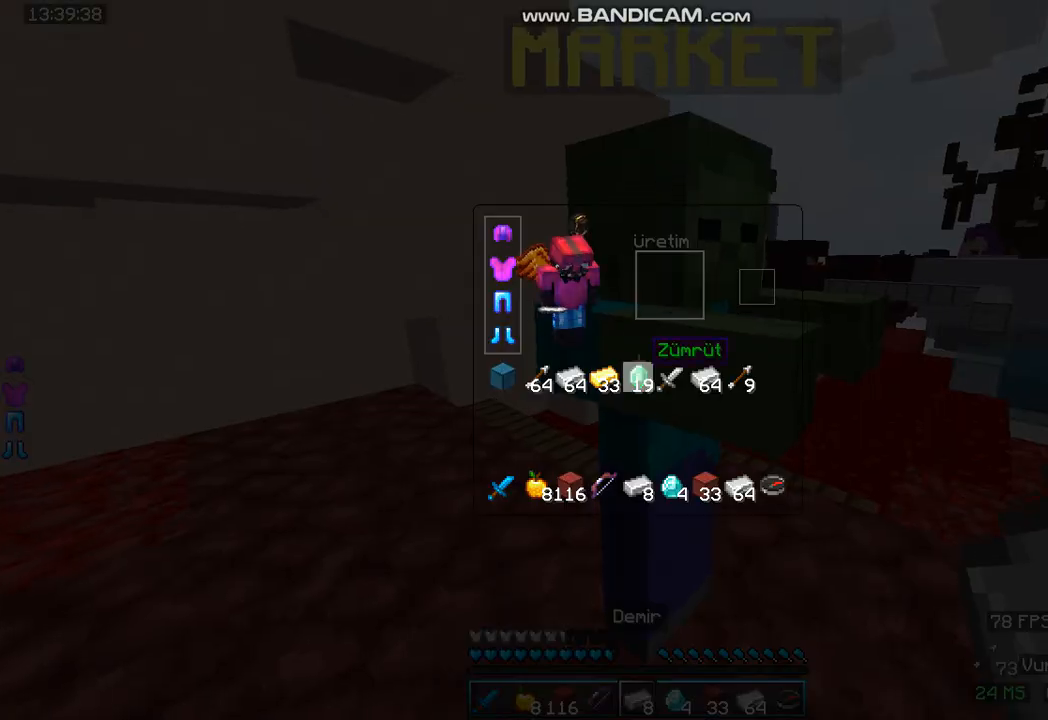
{"keys": [], "mouse": [], "events": []}
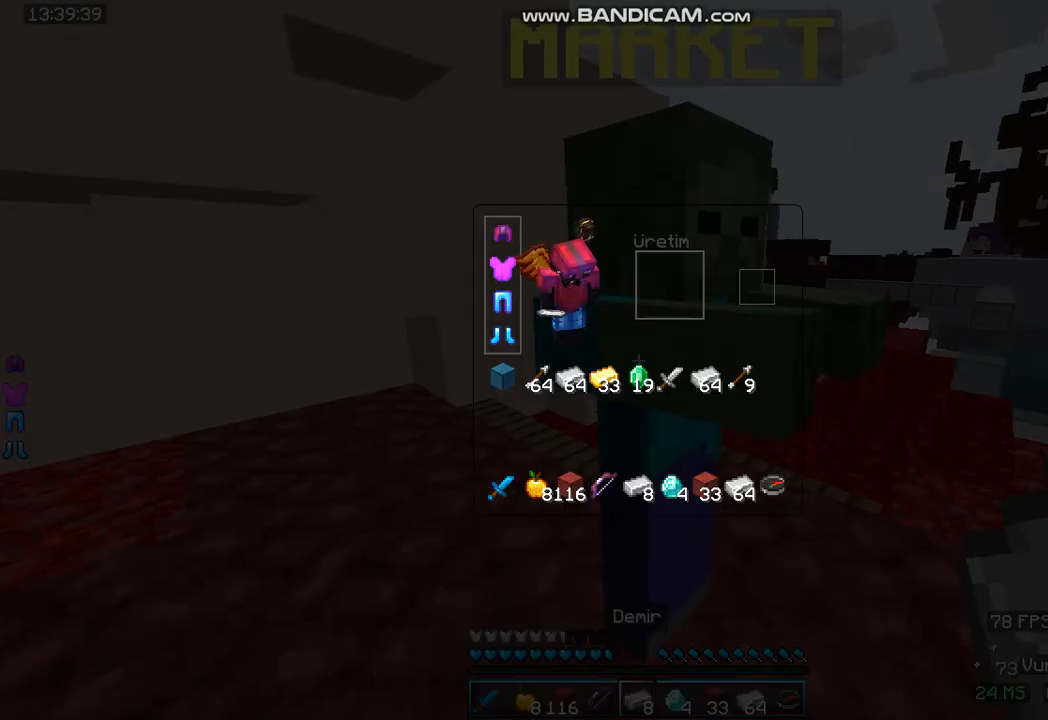
{"keys": [], "mouse": [], "events": []}
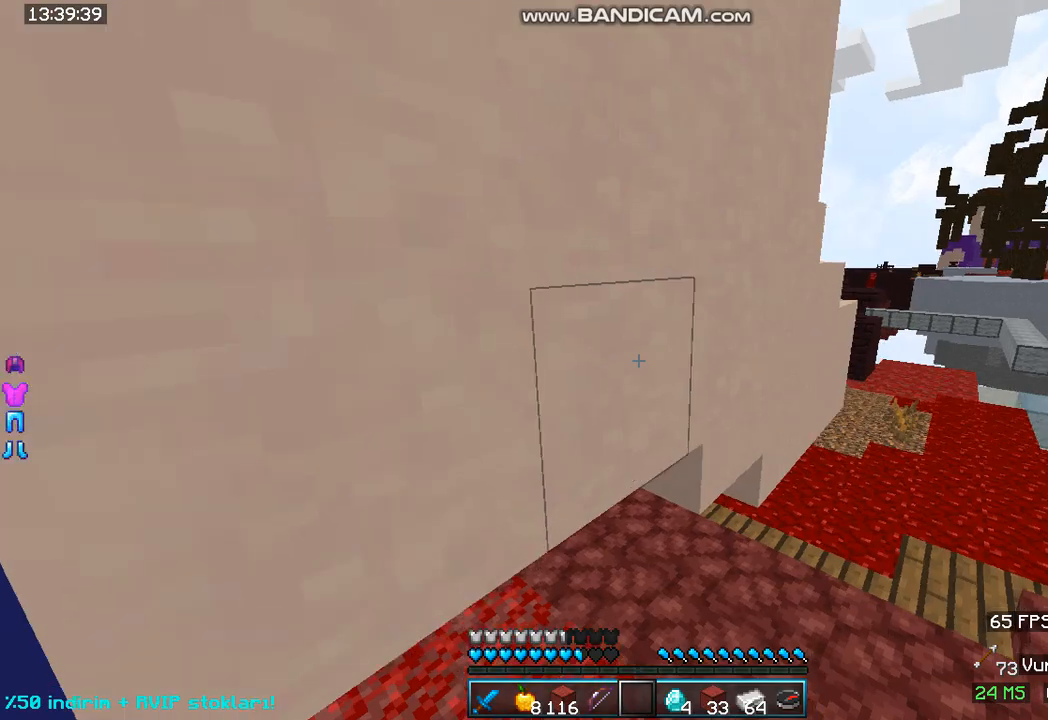
{"keys": [], "mouse": [], "events": []}
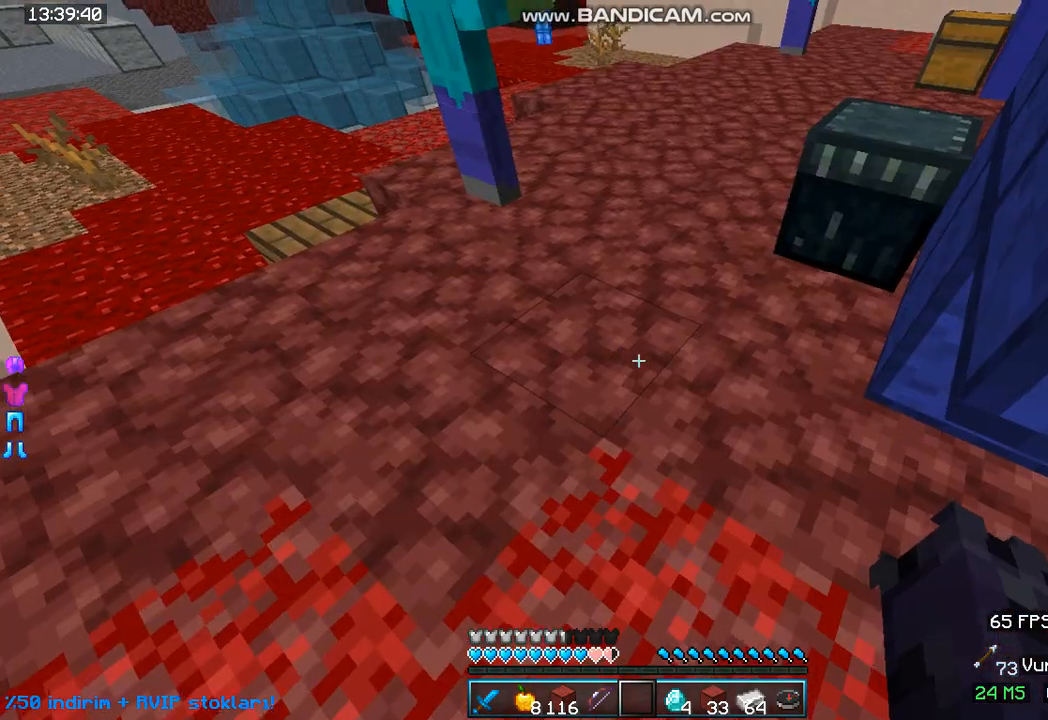
{"keys": [], "mouse": [], "events": []}
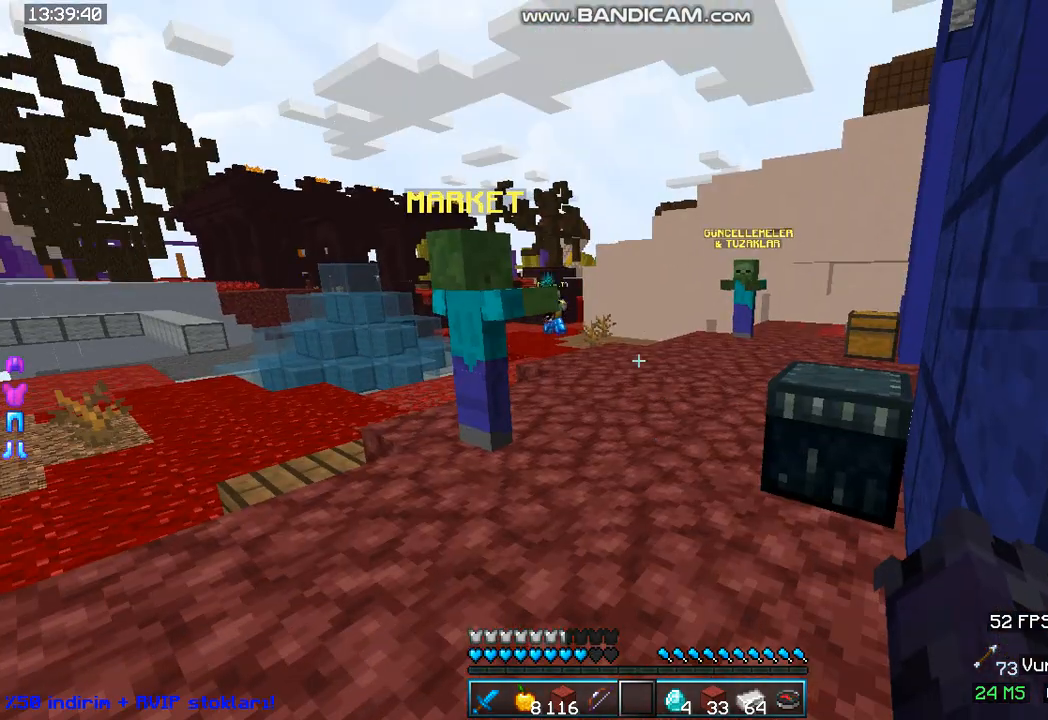
{"keys": [], "mouse": [], "events": []}
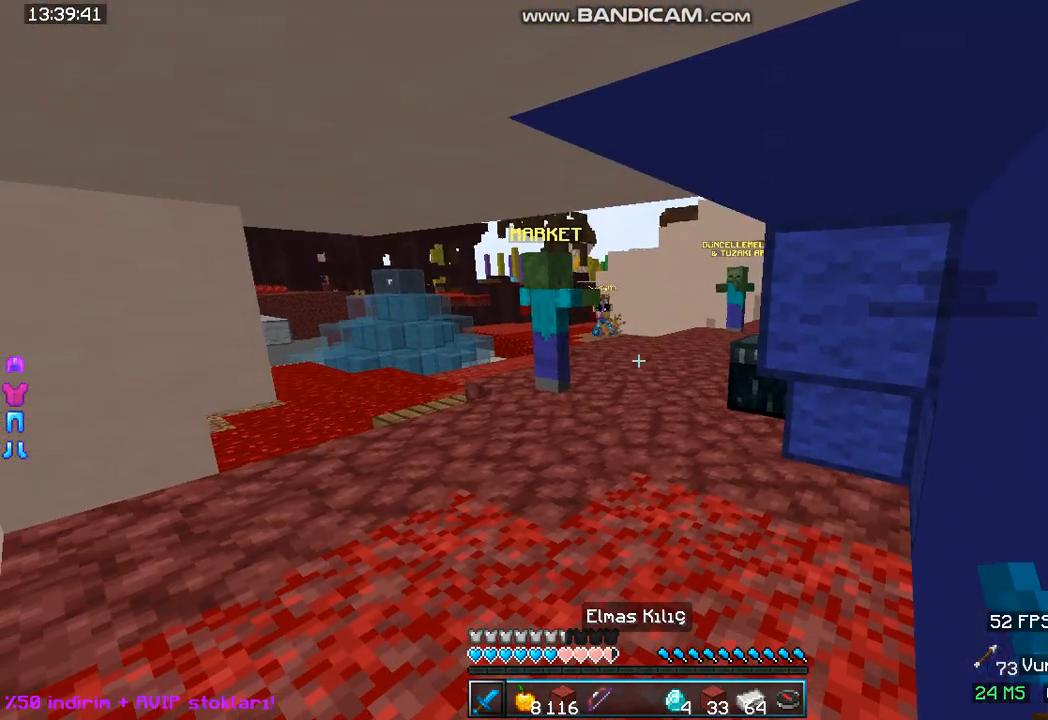
{"keys": ["a"], "mouse": [], "events": [[433, "a", "down"]]}
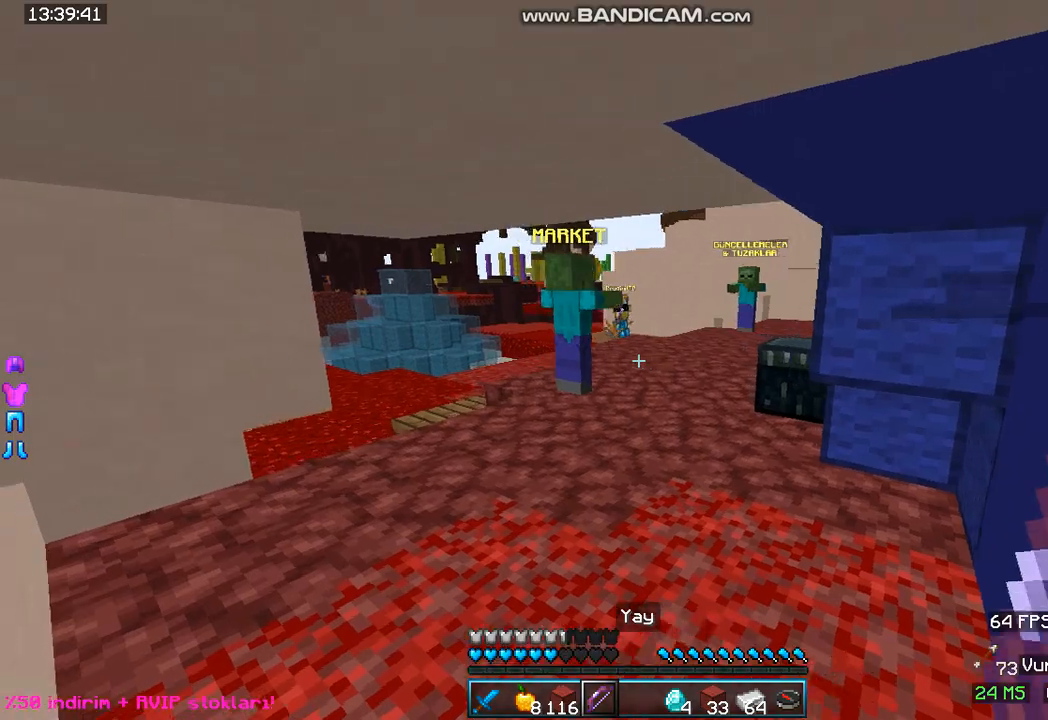
{"keys": ["a"], "mouse": ["right"], "events": [[100, "mouse_right", "down"]]}
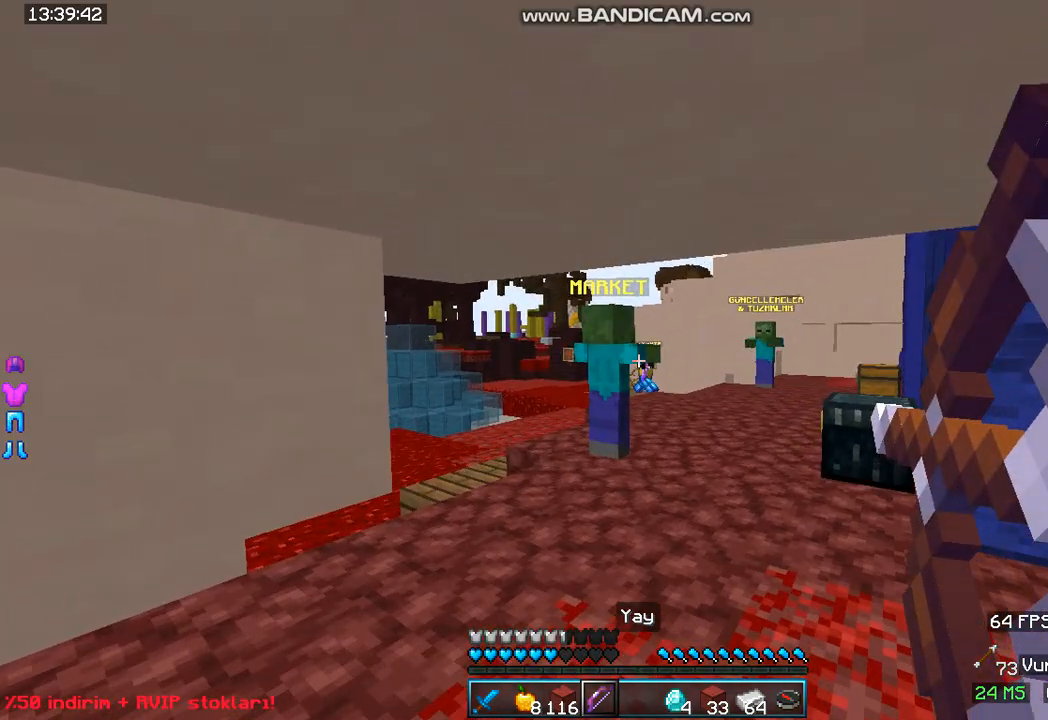
{"keys": ["d"], "mouse": ["right"], "events": [[500, "a", "up"], [500, "d", "down"]]}
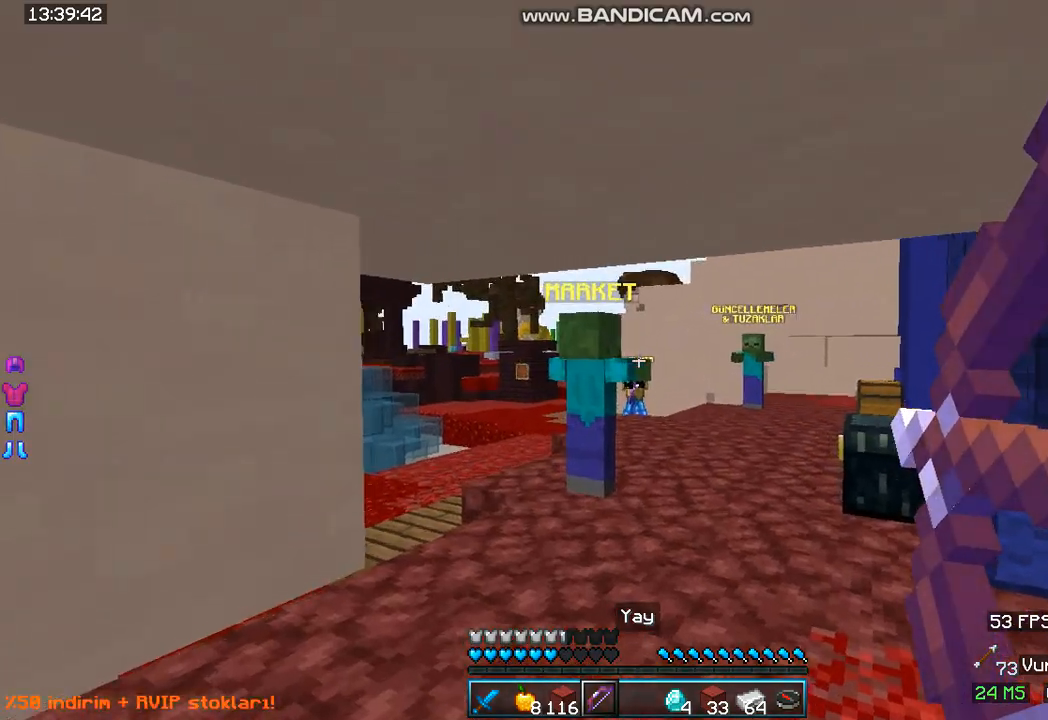
{"keys": ["d"], "mouse": ["right"], "events": [[67, "mouse_right", "up"], [133, "mouse_right", "down"]]}
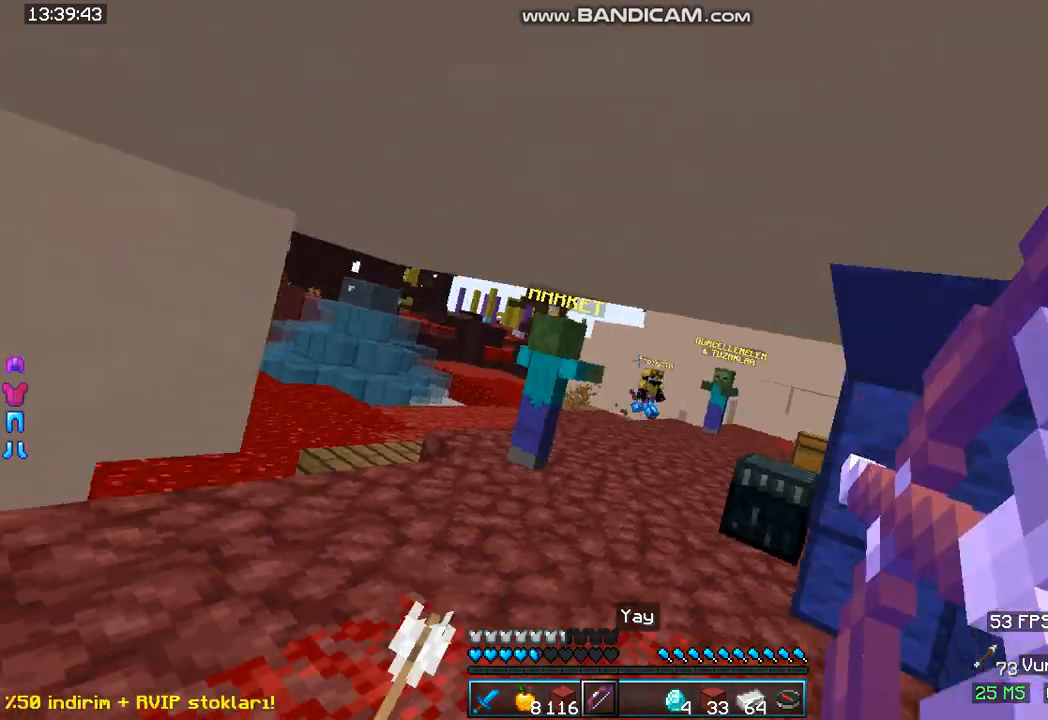
{"keys": ["d"], "mouse": ["right"], "events": []}
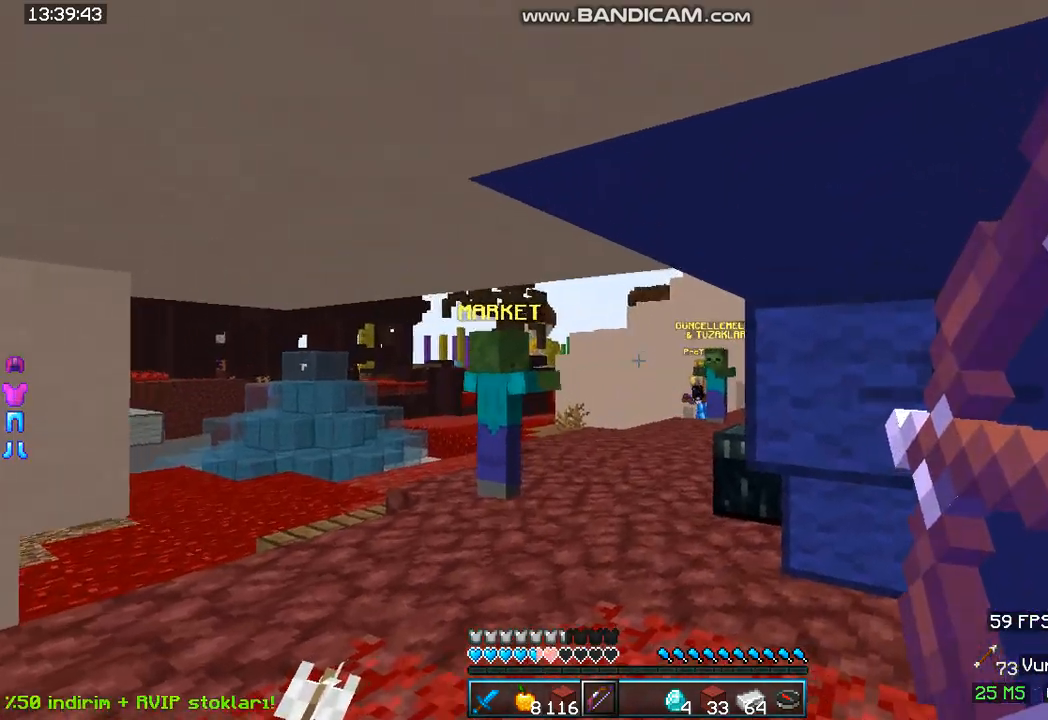
{"keys": ["a"], "mouse": ["right"], "events": [[133, "d", "up"], [167, "a", "down"]]}
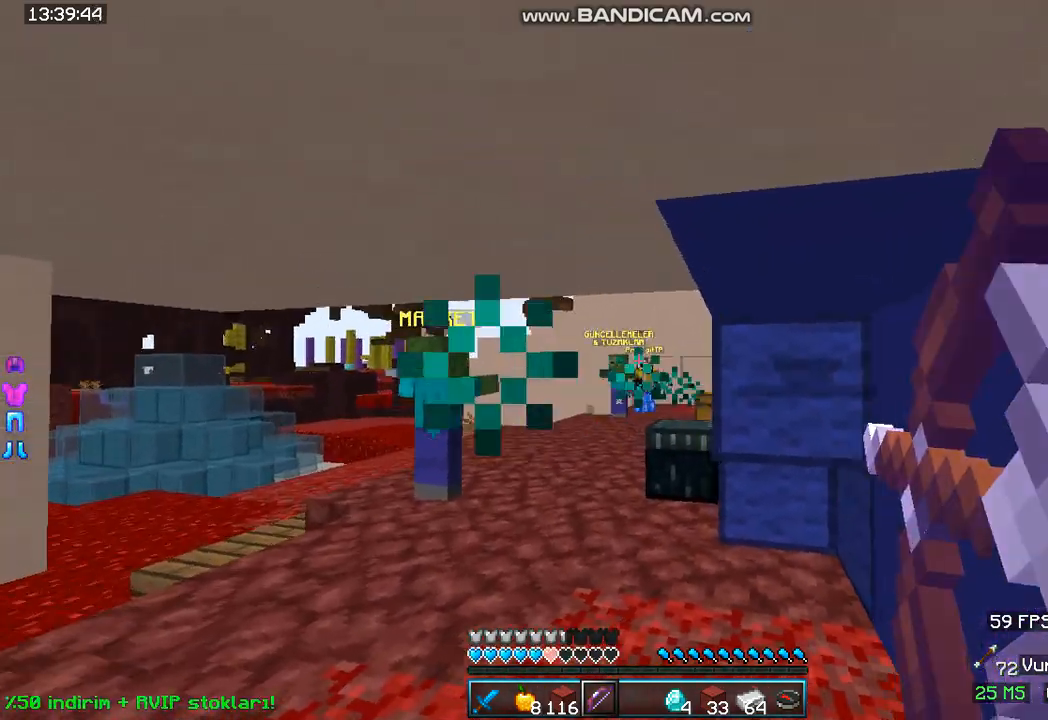
{"keys": ["a"], "mouse": ["right"], "events": []}
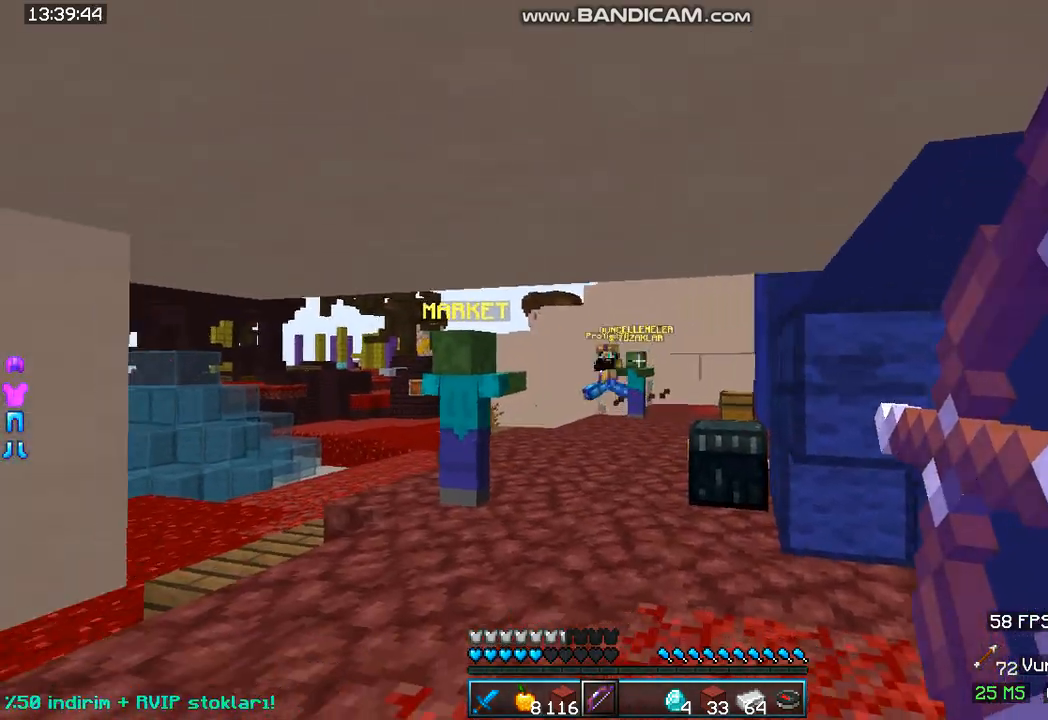
{"keys": ["d"], "mouse": ["right"], "events": [[100, "a", "up"], [100, "d", "down"]]}